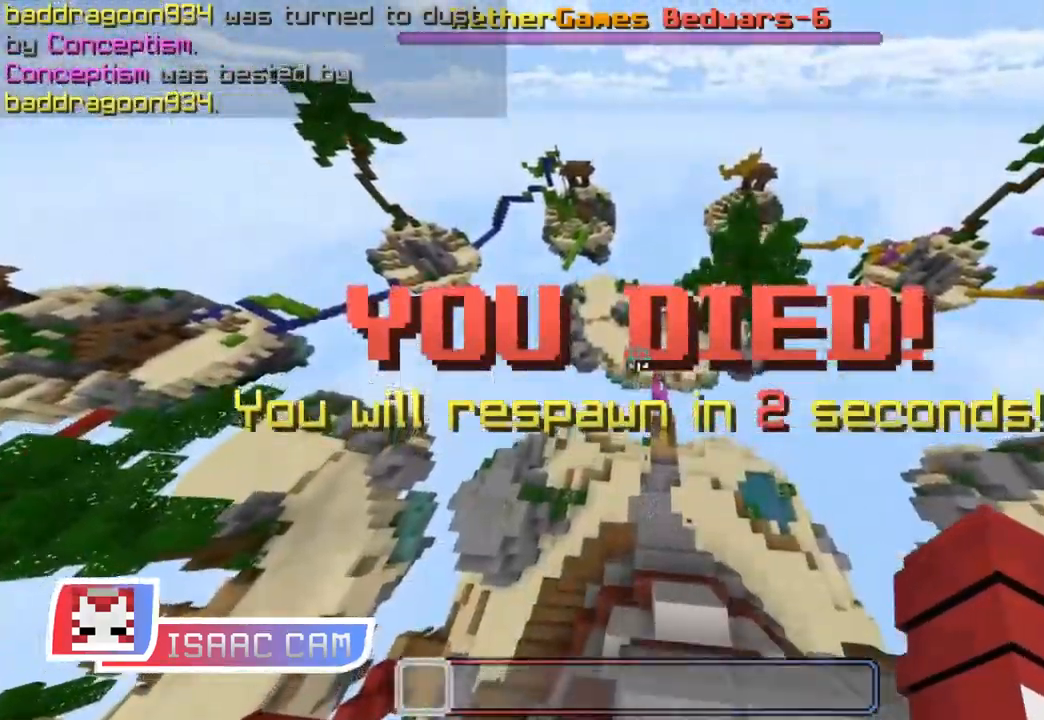
Gameplay with keyboard and mouse; each line is a JSON object with the keys and mouse buttons held at the frame after it. "events" lists presses ("down") and releases ("up") of "a", "d", "s", "shift", "space", "w", "mouse_left" and "mouse_right" between this image and that frame as [ms after this image, input, new state], when the widget could be followed in between. "mouse_left", "mouse_right" = the "left", "right" buttons of the "mouse" list. No other keys are recorded. Fast repeated clicks can show as one long hold. Mouse movement is not recorded.
{"keys": ["space", "w"], "mouse": [], "events": []}
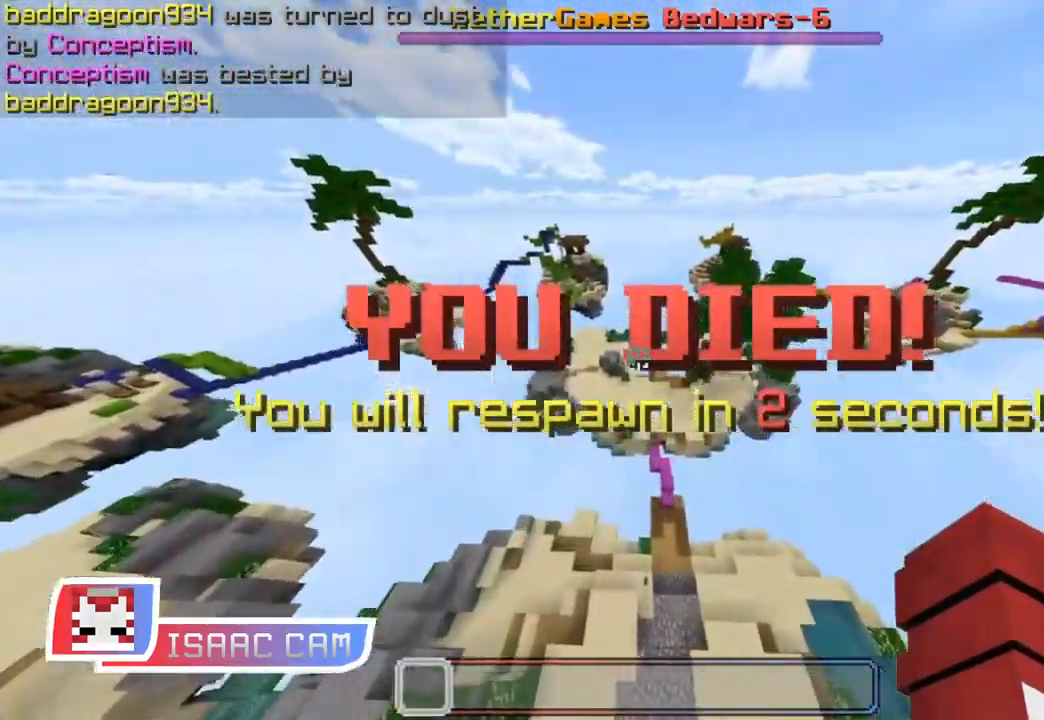
{"keys": ["space", "w"], "mouse": [], "events": []}
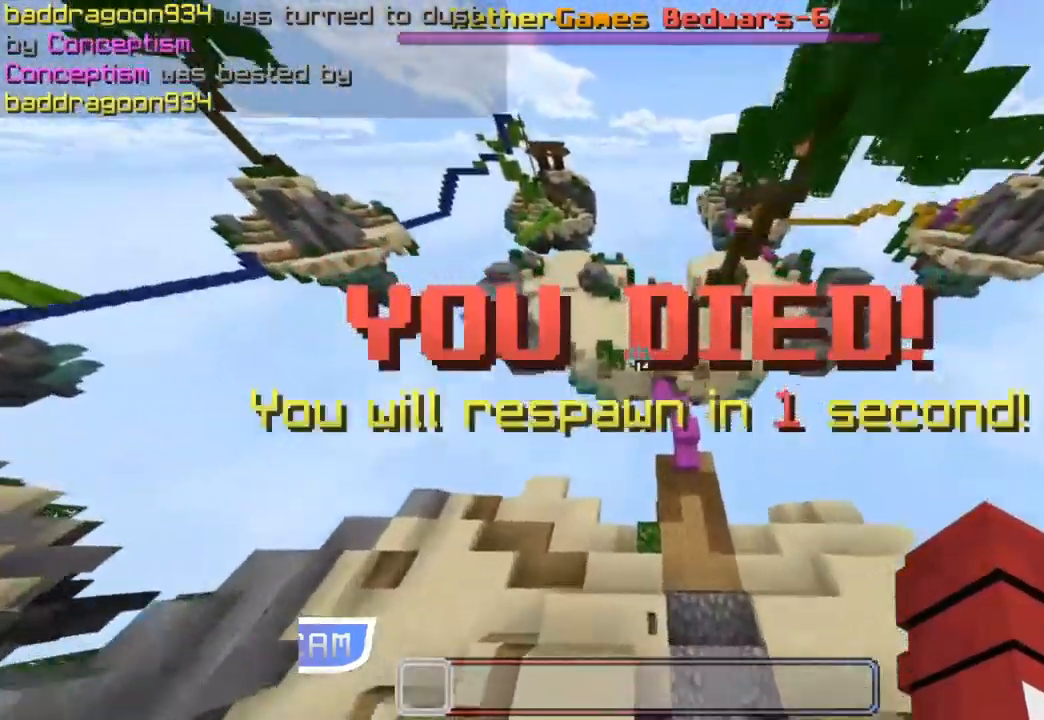
{"keys": ["space", "w"], "mouse": []}
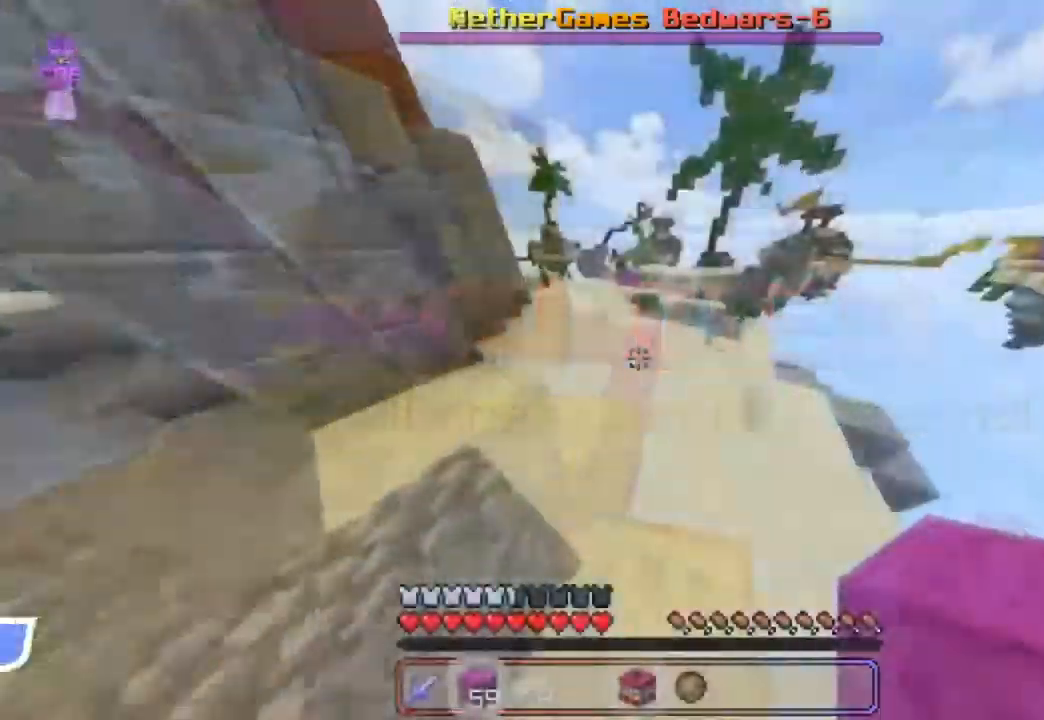
{"keys": ["a", "space", "w"], "mouse": [], "events": [[183, "a", "down"]]}